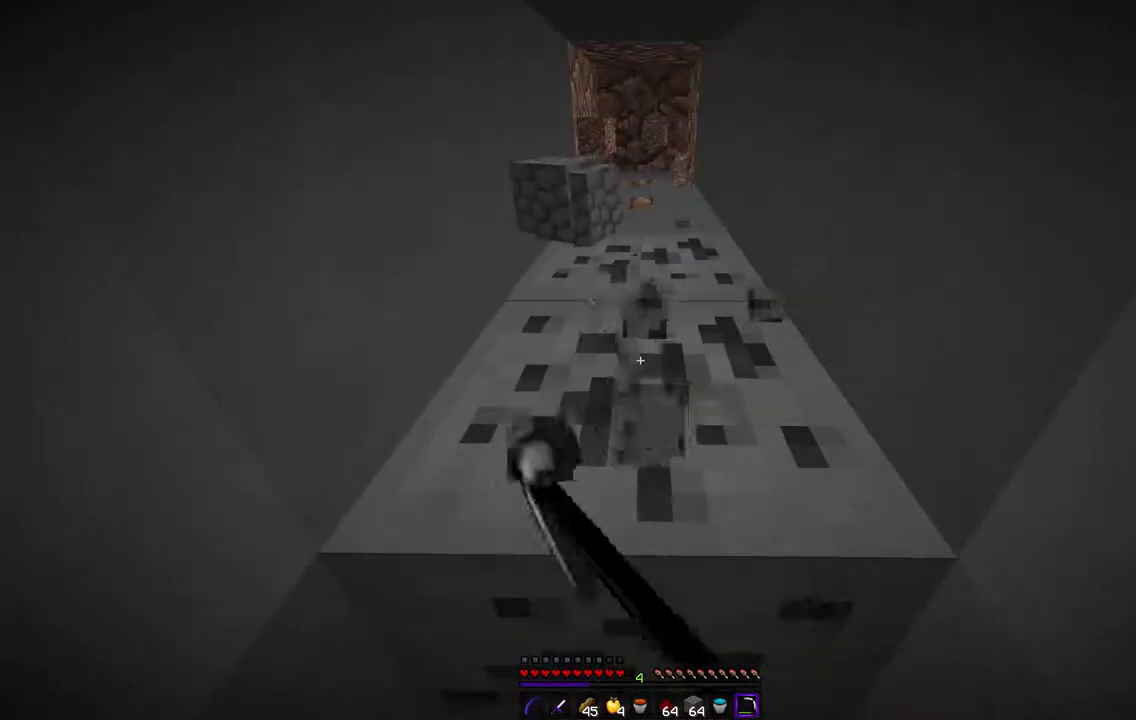
Gameplay with keyboard and mouse; each line is a JSON object with the keys and mouse buttons held at the frame after it. "events" lists presses ("down") and releases ("up") of "d", "q", "s", "z", "mouse_left" and "mouse_right" between this image and that frame as [ms after this image, input, new state], when the widget could be followed in between. "mouse_left", "mouse_right" = the "left", "right" buttons of the "mouse" list. No other keys are recorded. Fast repeated clicks can show as one long hold. Mouse movement is not recorded.
{"keys": ["z"], "mouse": ["left"], "events": []}
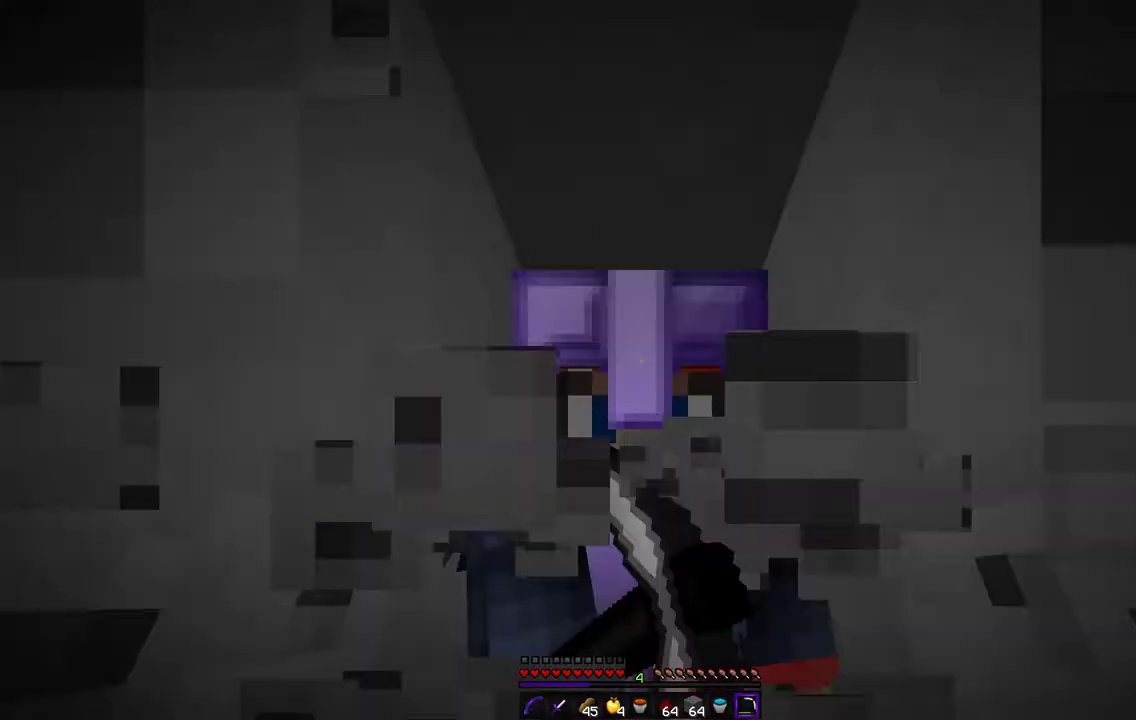
{"keys": ["z"], "mouse": ["left"], "events": []}
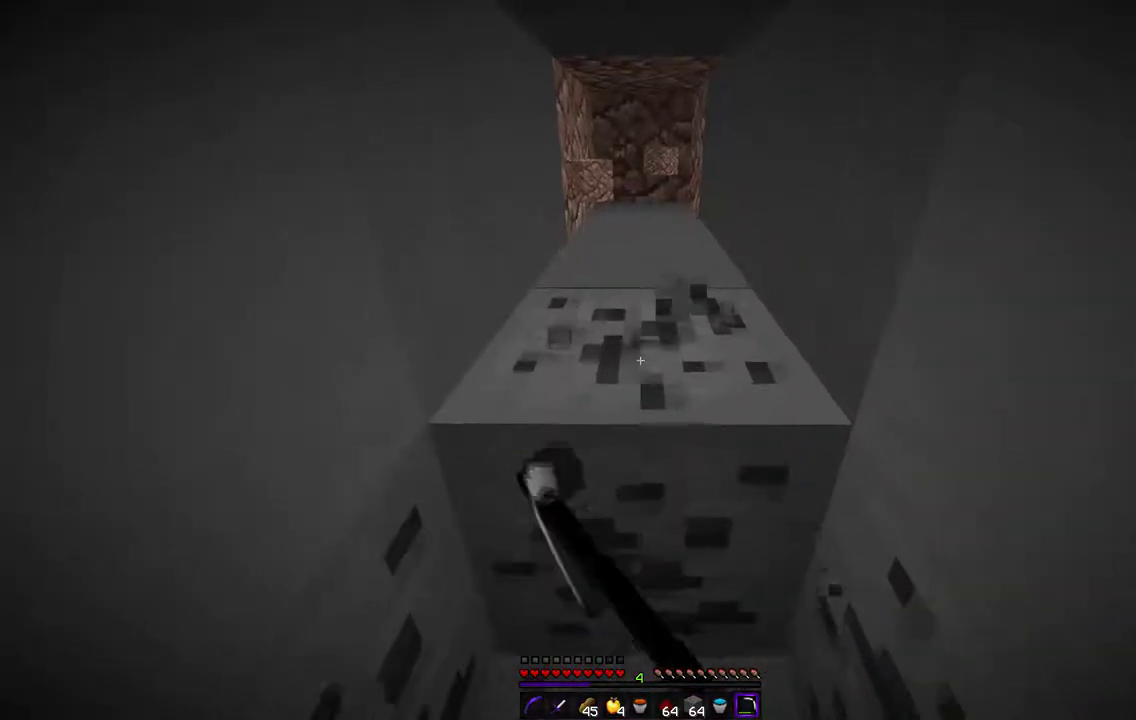
{"keys": [], "mouse": ["left"], "events": [[406, "z", "up"]]}
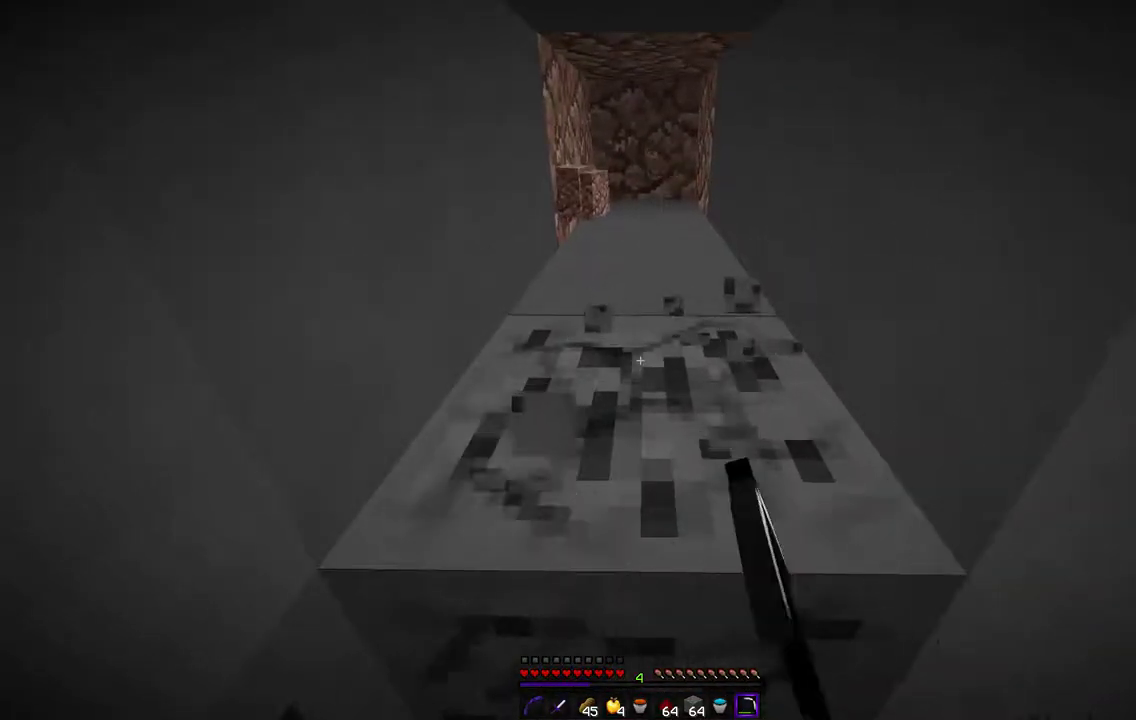
{"keys": ["z"], "mouse": ["left"], "events": [[50, "z", "down"]]}
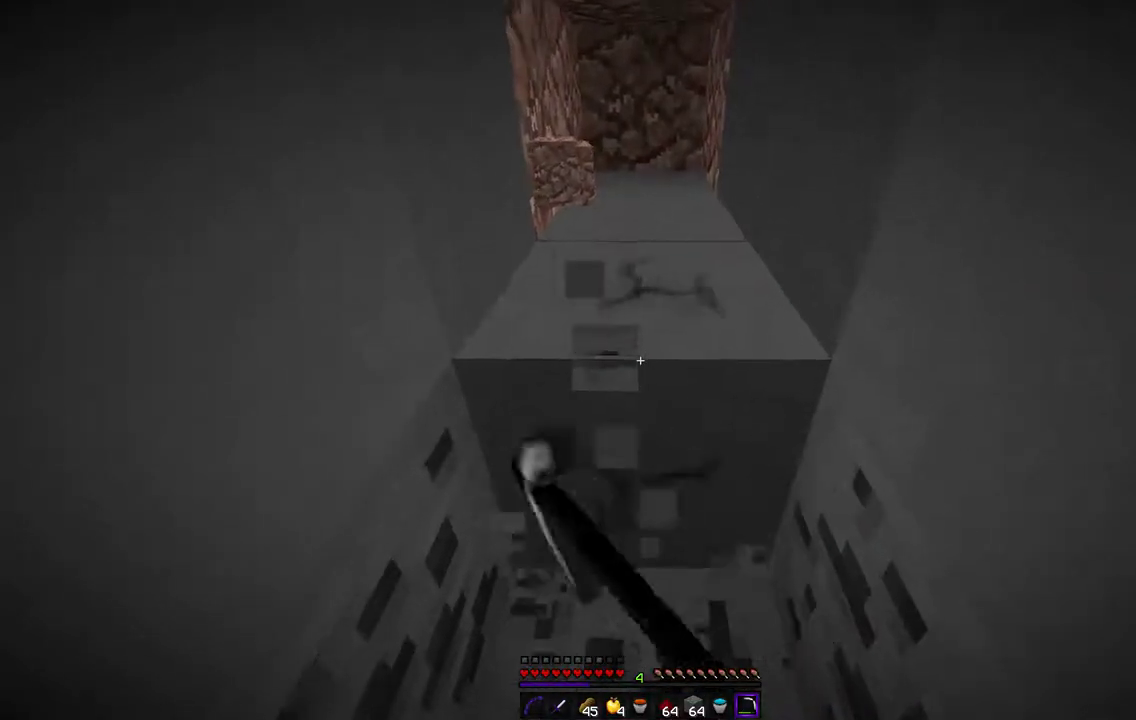
{"keys": ["z"], "mouse": ["left"], "events": [[17, "z", "up"], [153, "z", "down"]]}
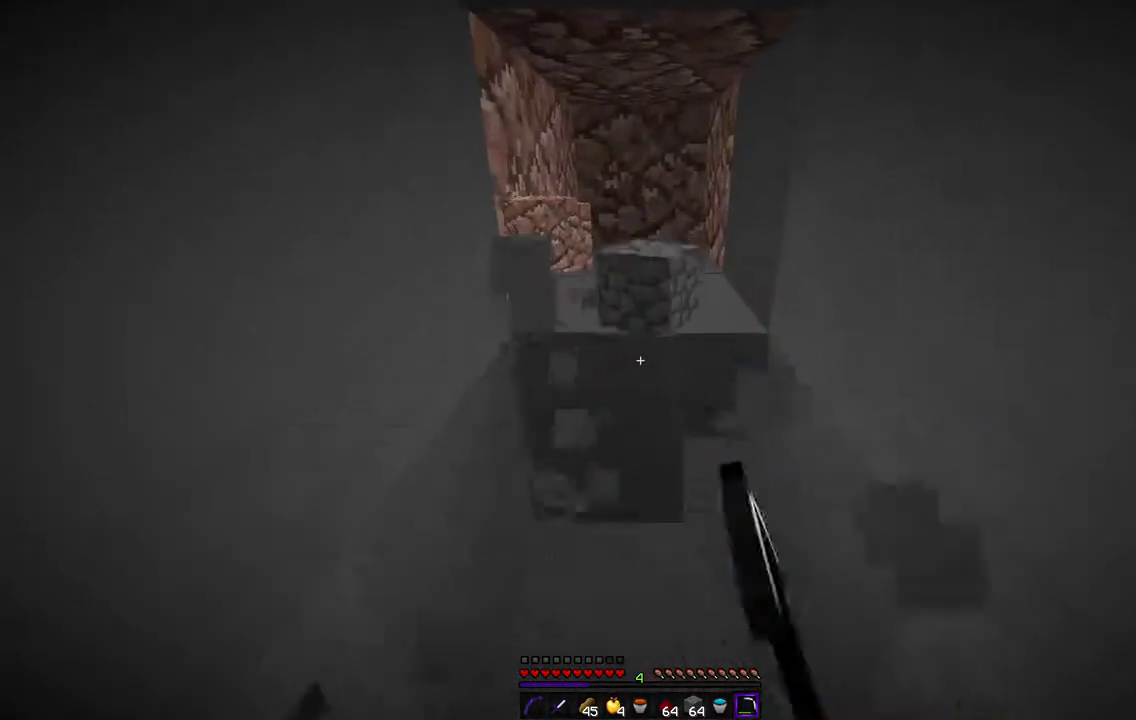
{"keys": ["z"], "mouse": ["left"], "events": []}
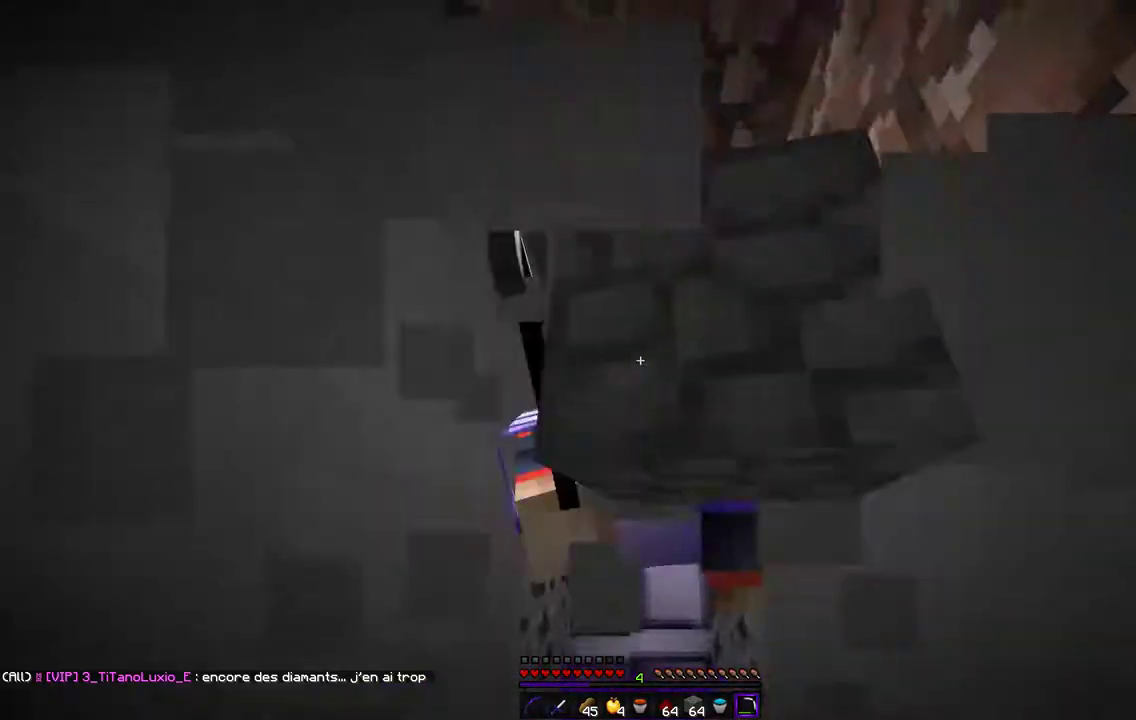
{"keys": ["z"], "mouse": ["left"], "events": []}
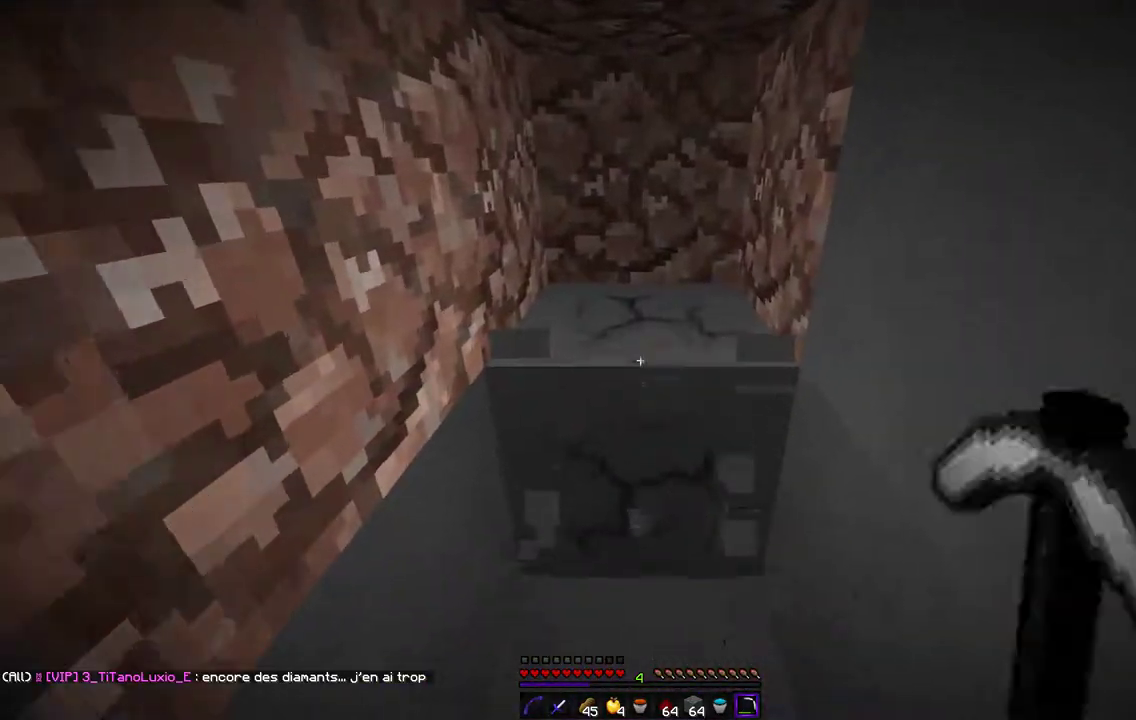
{"keys": ["z"], "mouse": ["left"], "events": [[102, "z", "up"], [220, "z", "down"]]}
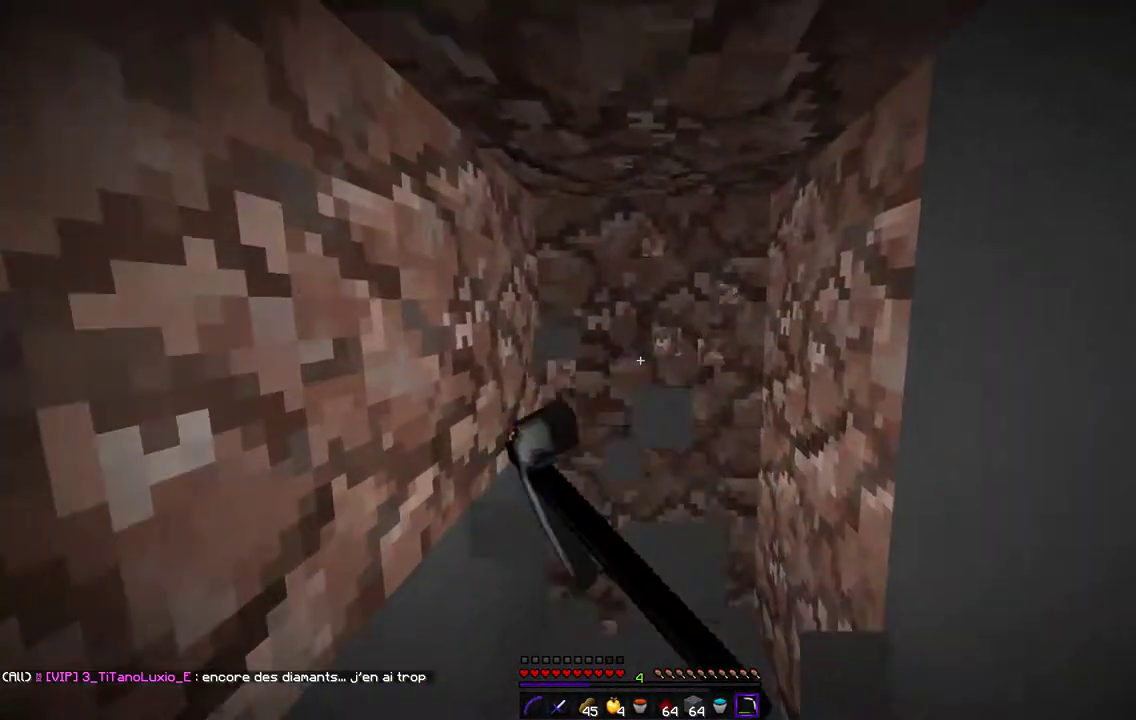
{"keys": ["z"], "mouse": ["left"], "events": []}
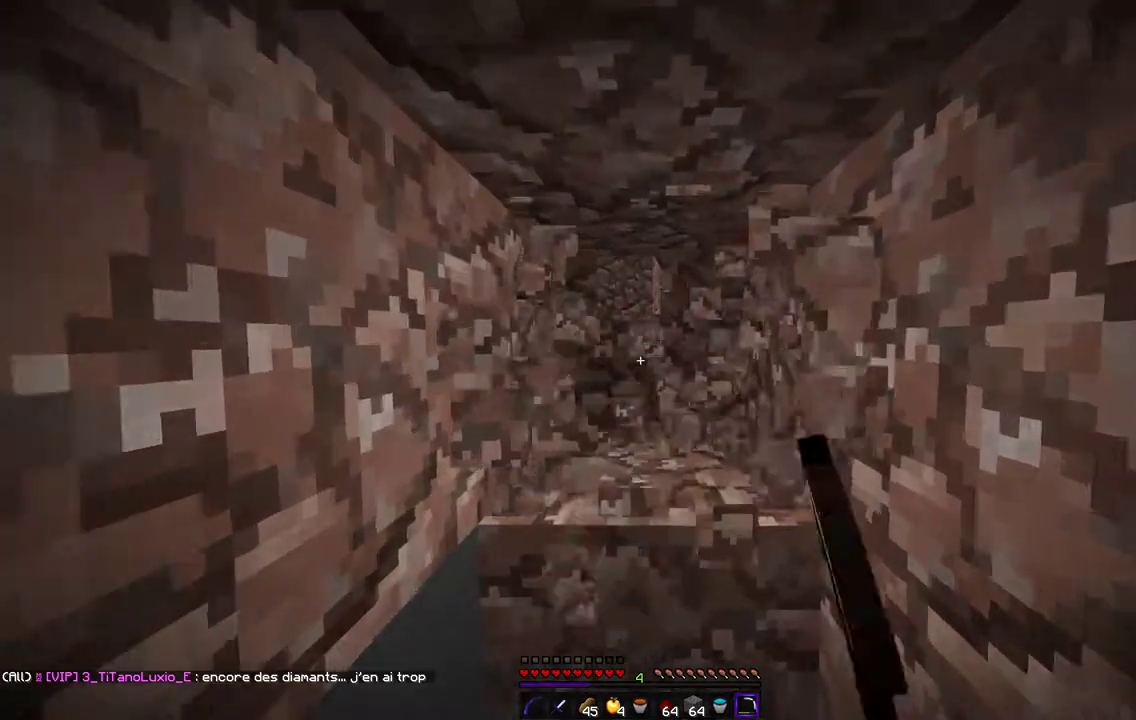
{"keys": ["z"], "mouse": ["left"], "events": []}
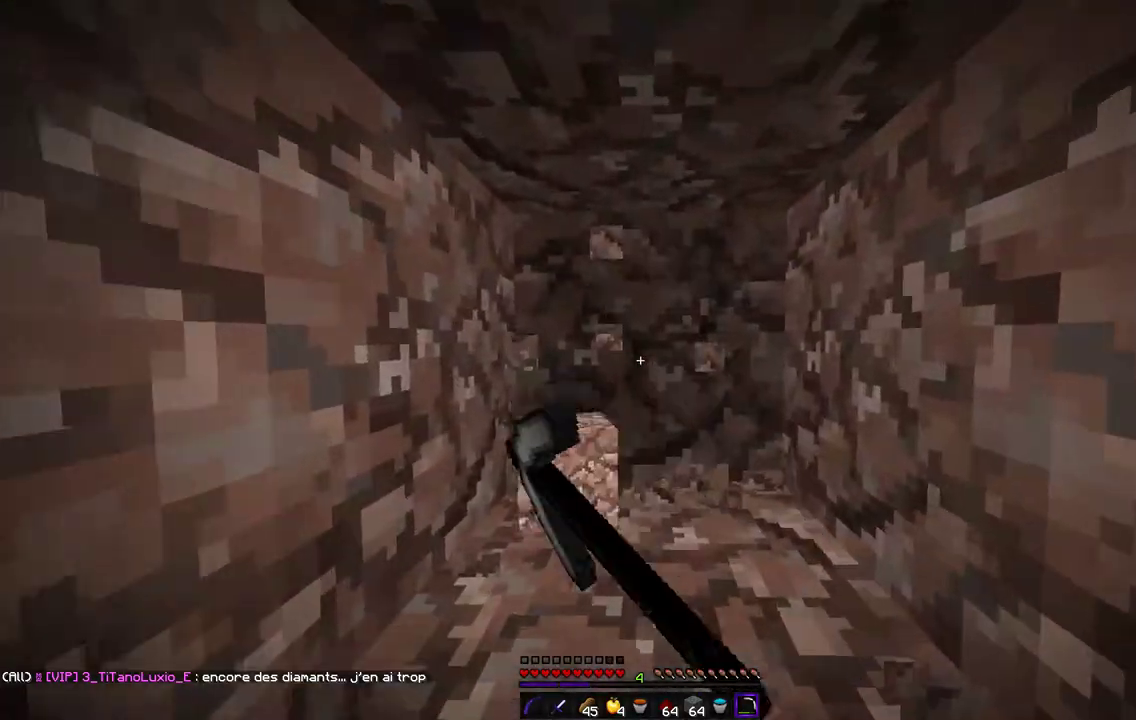
{"keys": ["z"], "mouse": ["left"], "events": []}
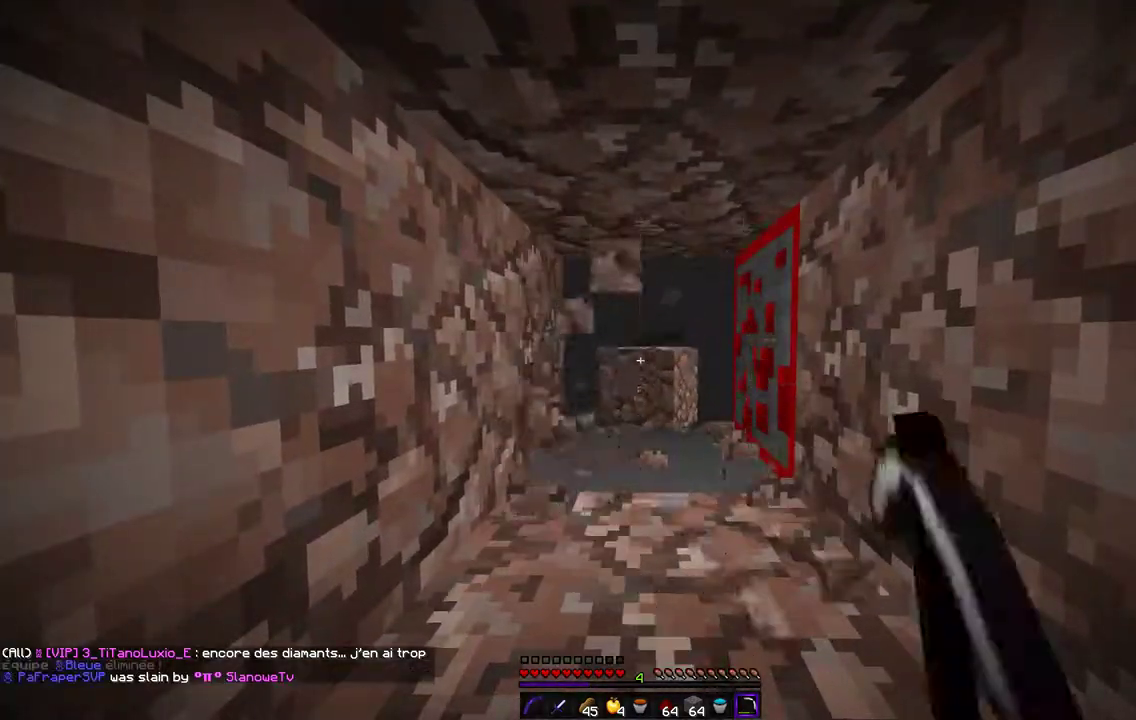
{"keys": ["z"], "mouse": ["left"], "events": []}
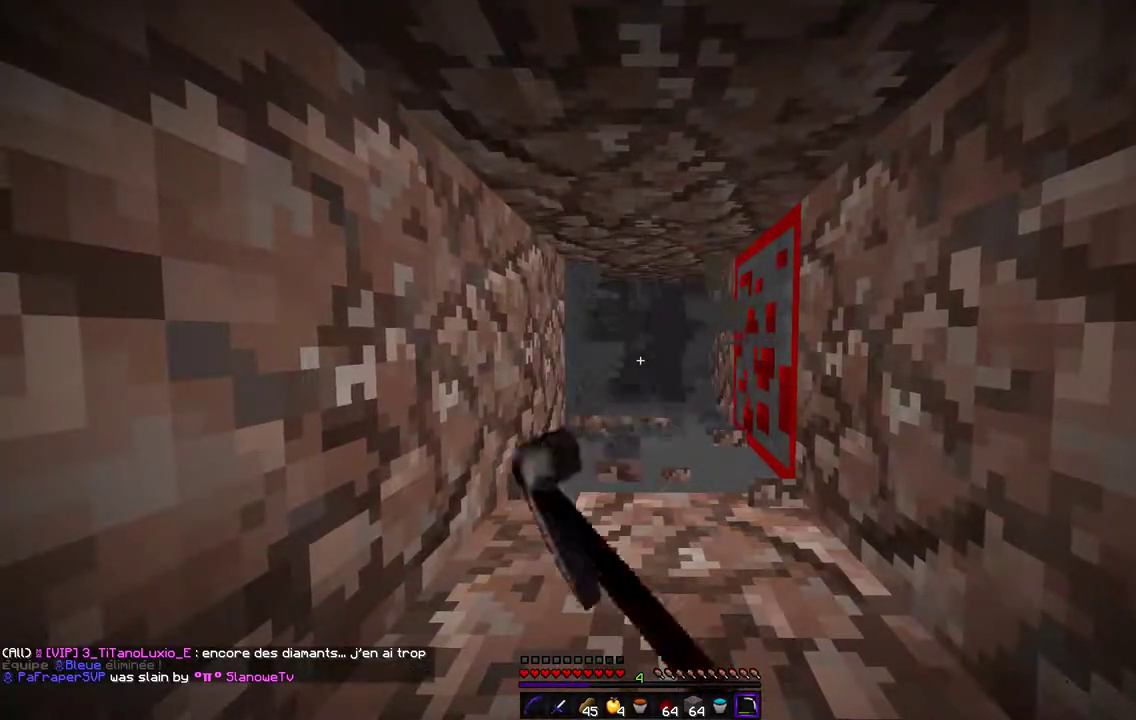
{"keys": ["z"], "mouse": ["left"], "events": []}
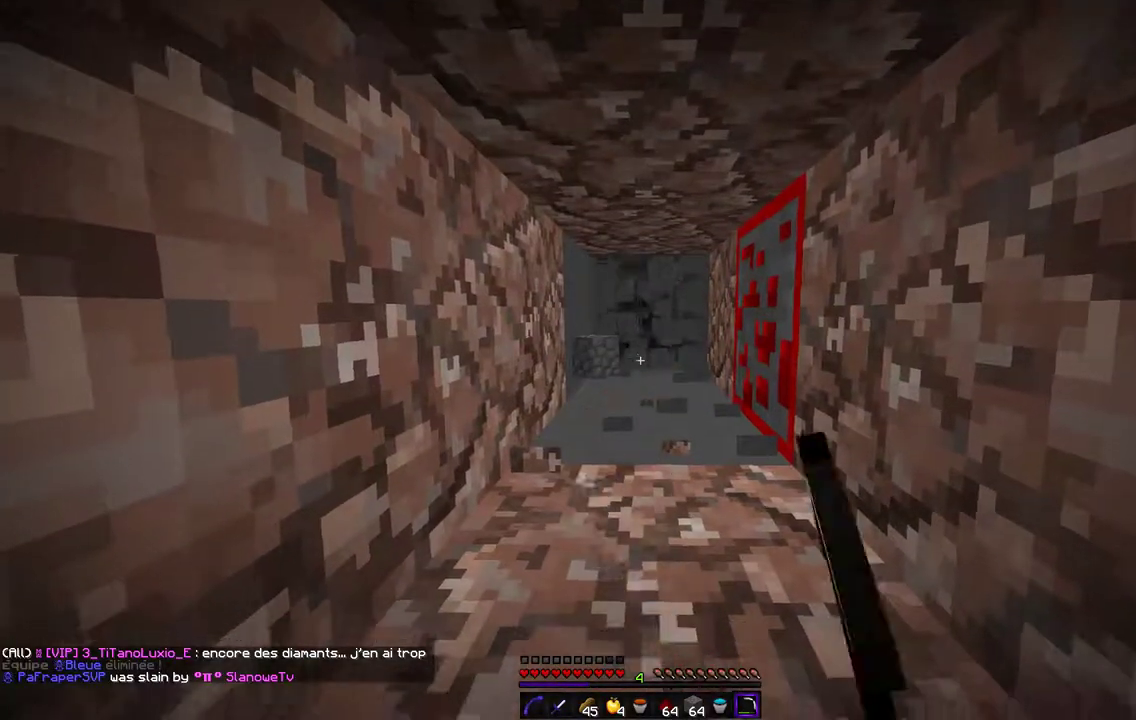
{"keys": ["z"], "mouse": ["left"], "events": []}
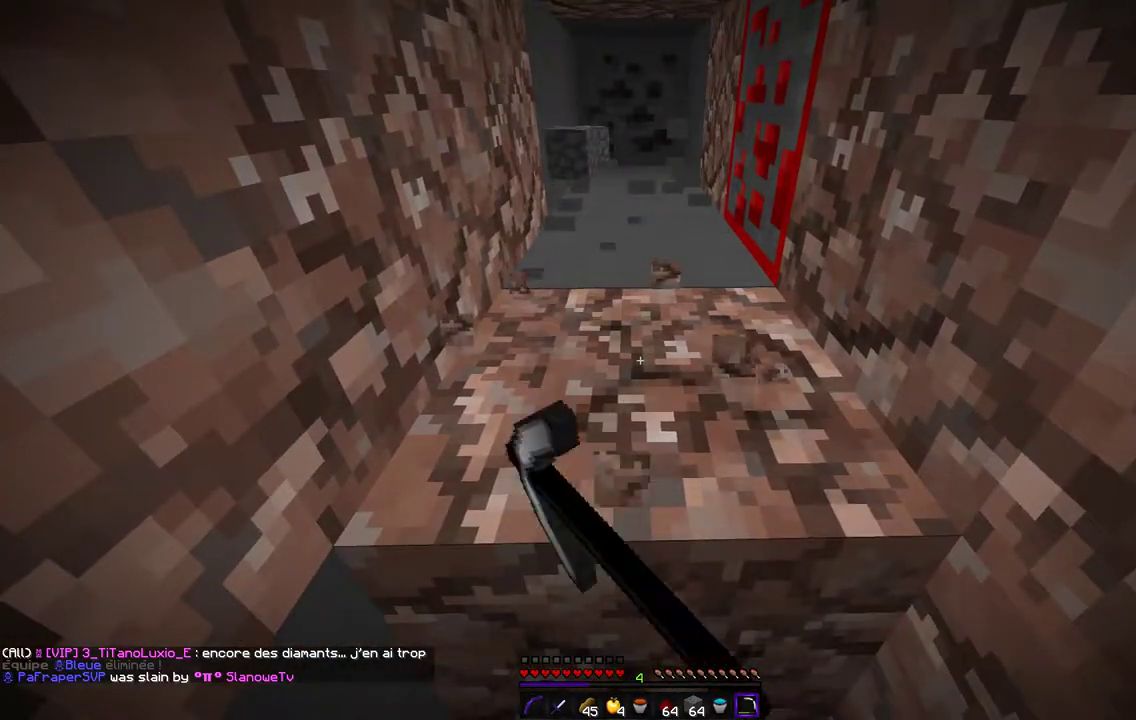
{"keys": ["z"], "mouse": ["left"], "events": []}
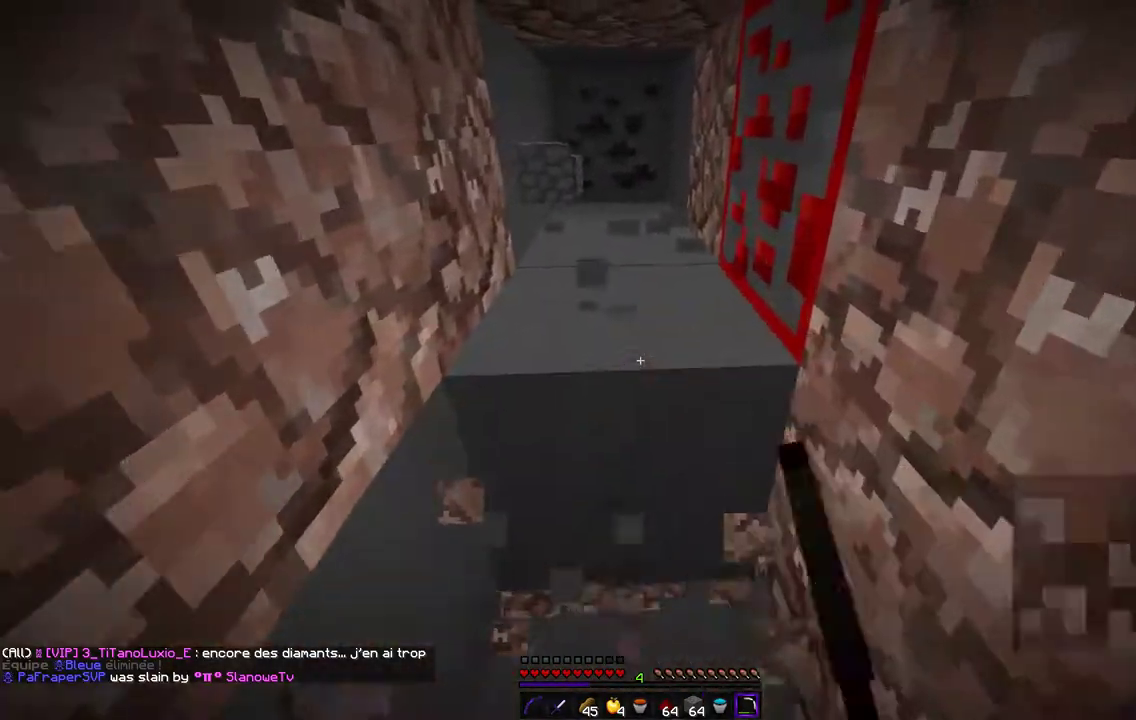
{"keys": ["q"], "mouse": ["left"], "events": [[34, "q", "down"], [254, "z", "up"]]}
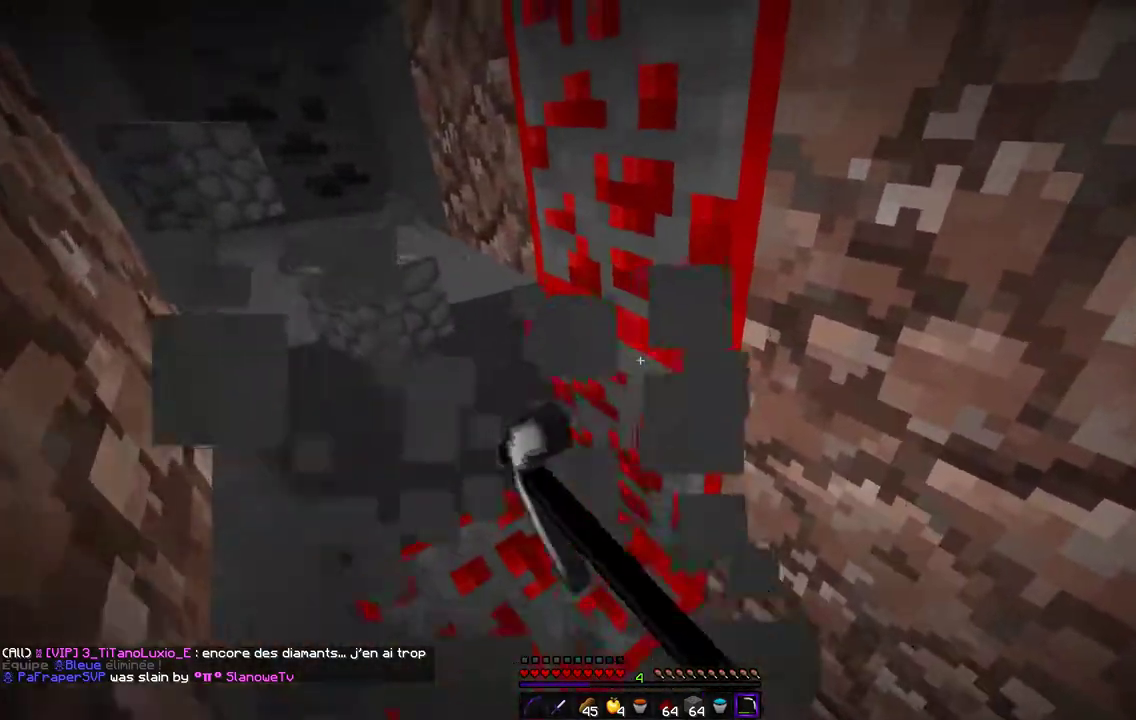
{"keys": ["q"], "mouse": ["left"], "events": []}
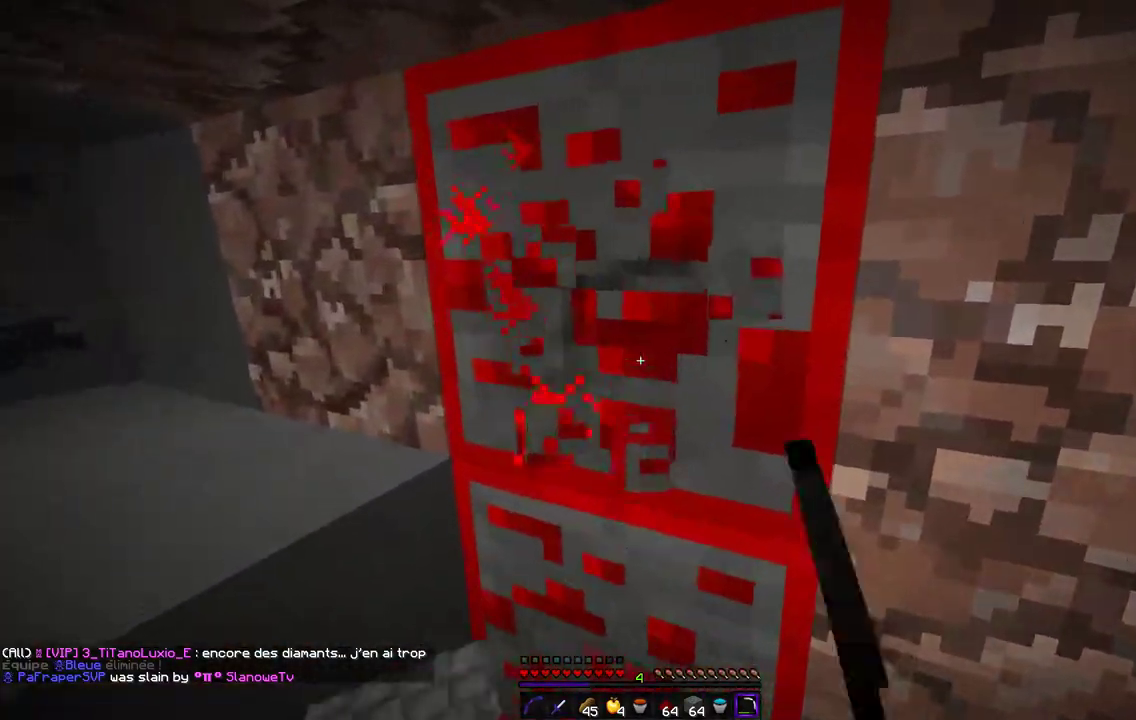
{"keys": [], "mouse": ["left"], "events": [[372, "q", "up"]]}
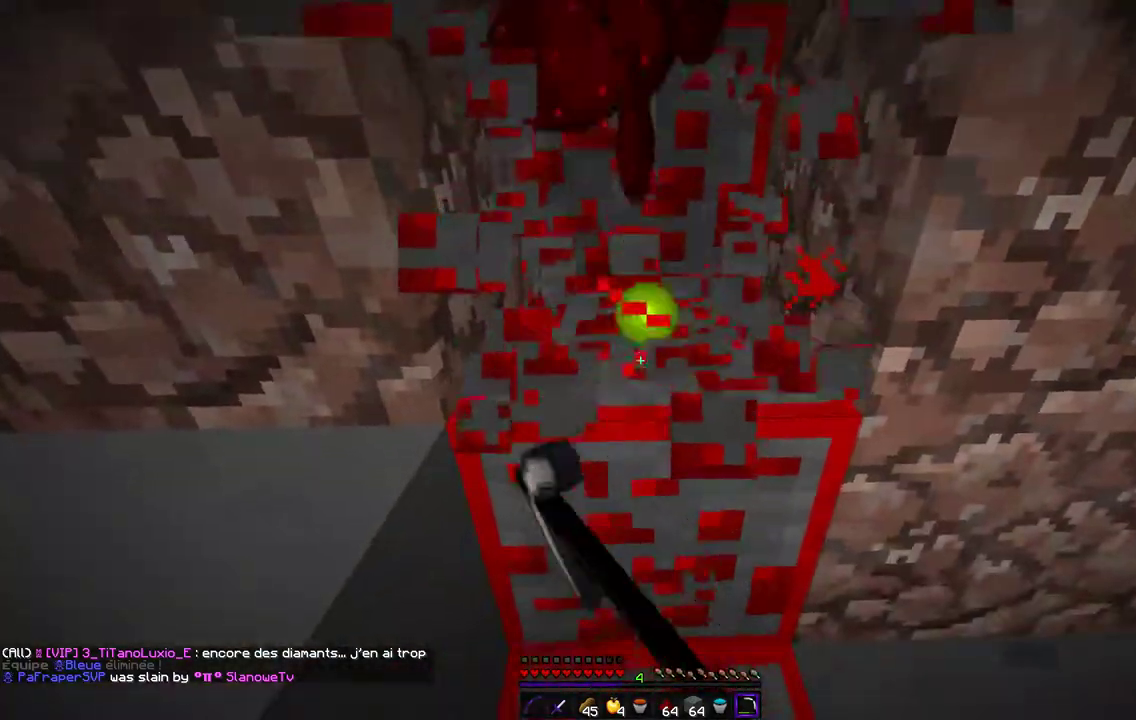
{"keys": [], "mouse": ["left"], "events": [[34, "d", "down"], [85, "z", "down"], [339, "z", "up"], [356, "d", "up"]]}
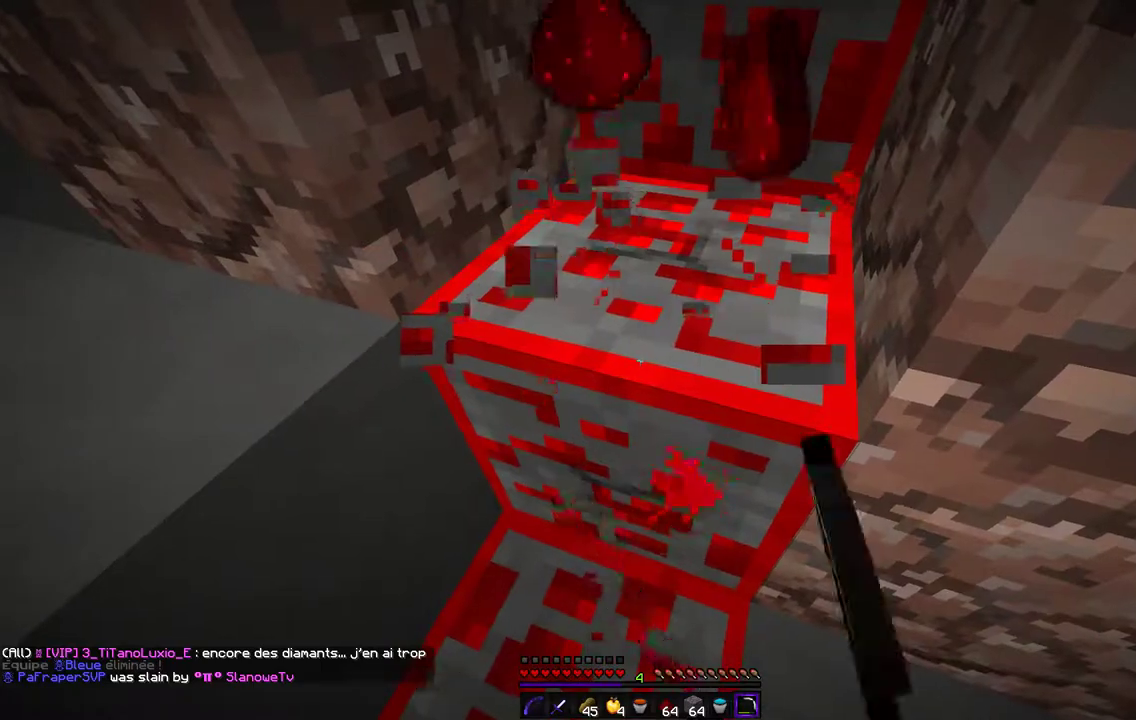
{"keys": ["q", "z"], "mouse": ["left"], "events": [[304, "q", "down"], [457, "z", "down"]]}
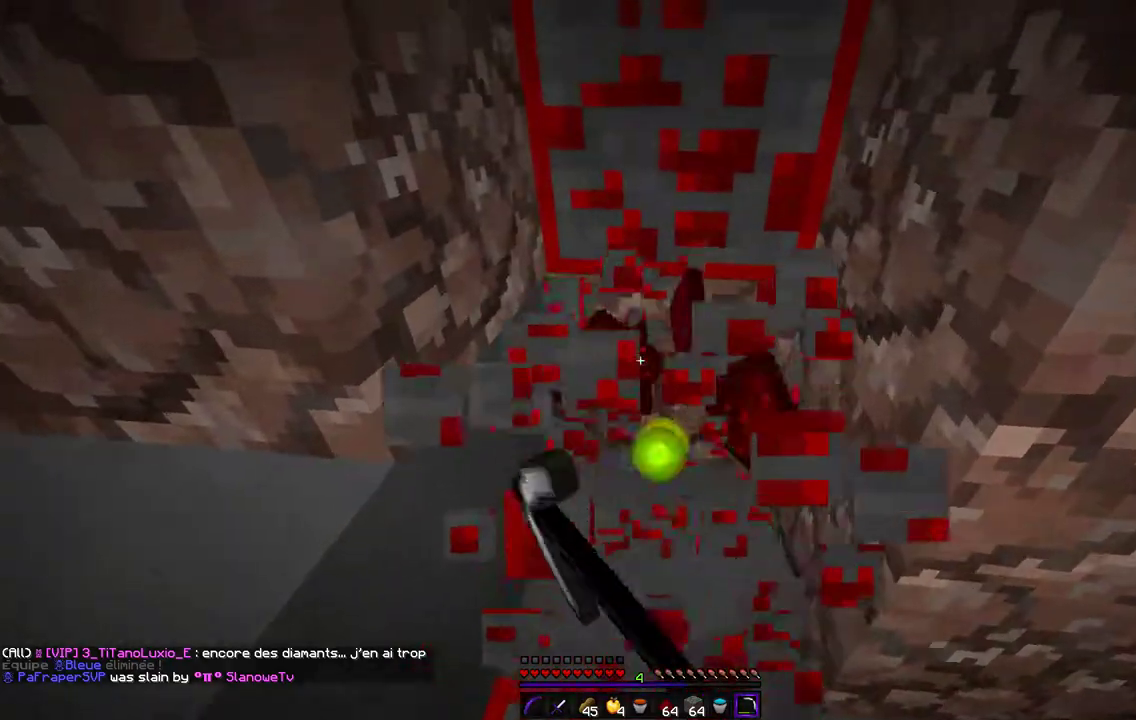
{"keys": ["z"], "mouse": ["left"], "events": [[186, "q", "up"], [236, "z", "up"], [490, "z", "down"]]}
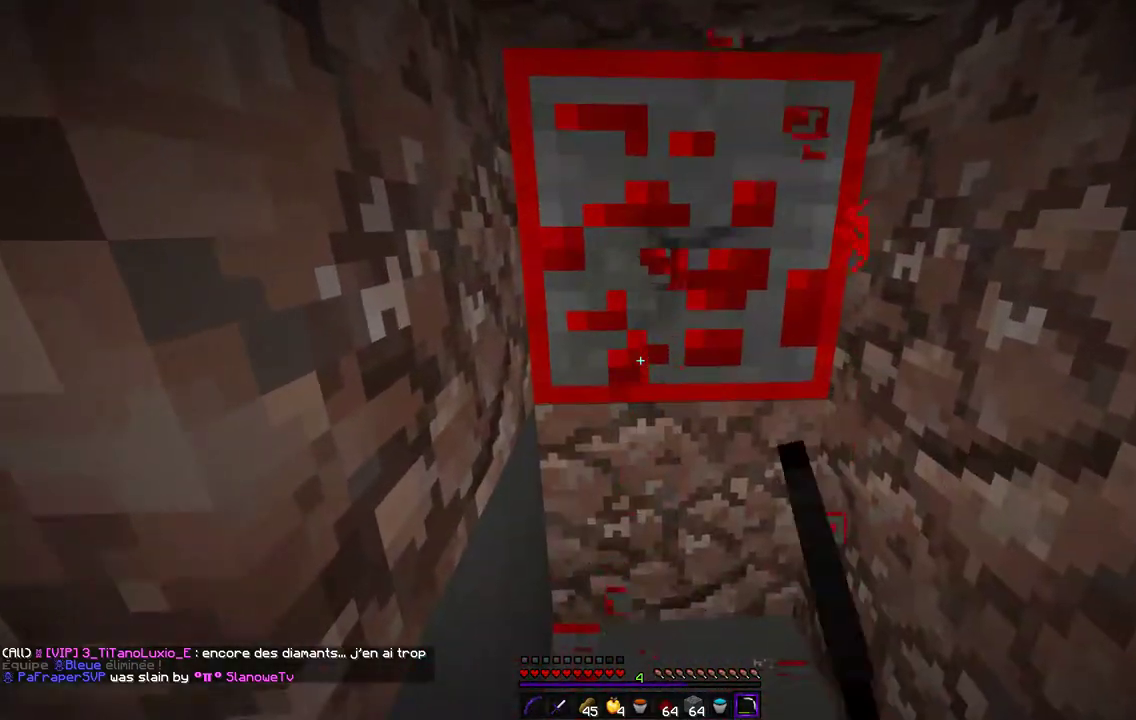
{"keys": [], "mouse": ["left"], "events": [[322, "z", "up"]]}
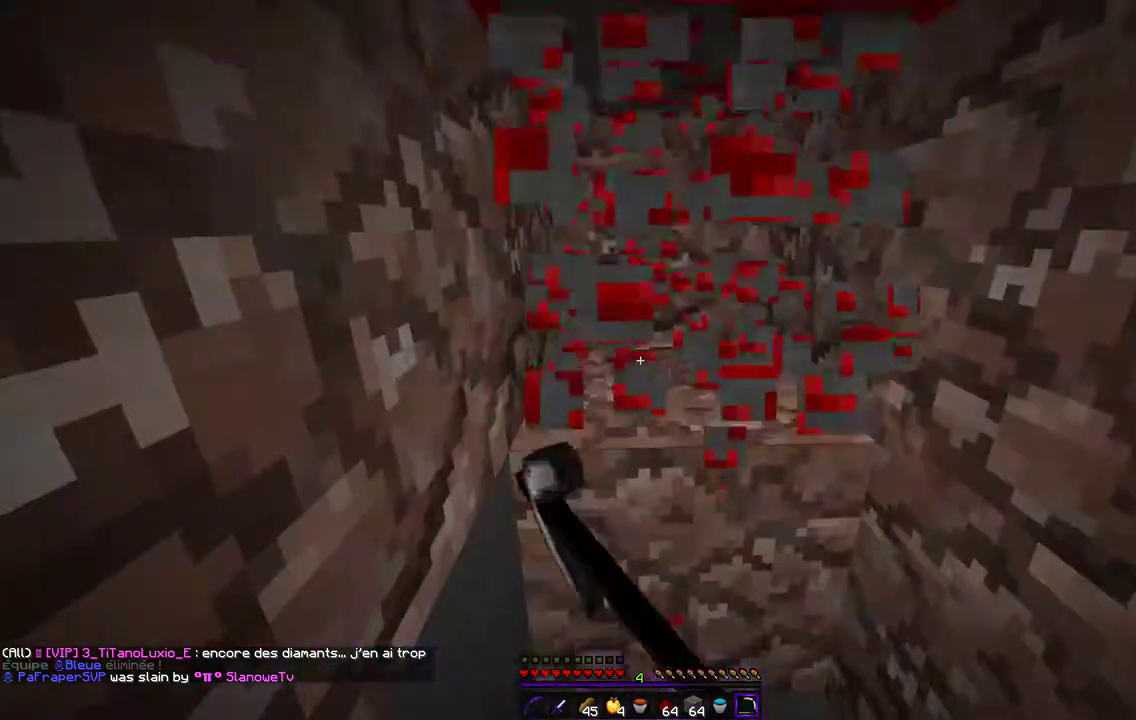
{"keys": [], "mouse": ["left"], "events": []}
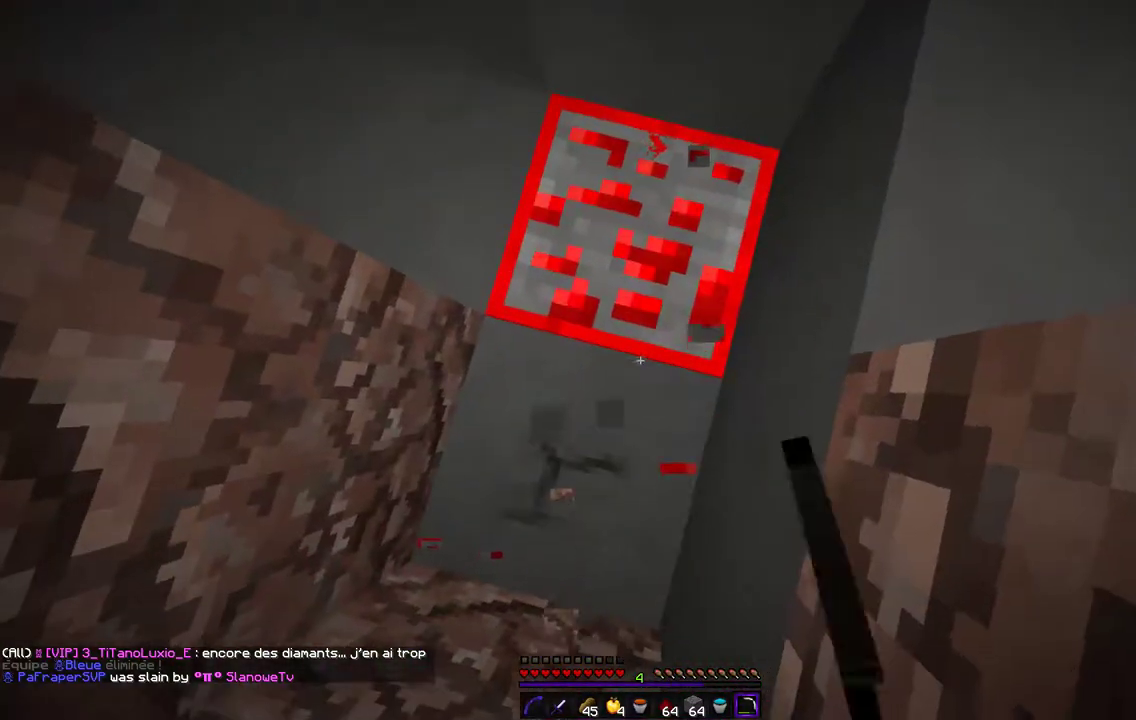
{"keys": ["z"], "mouse": ["left"], "events": [[339, "z", "down"]]}
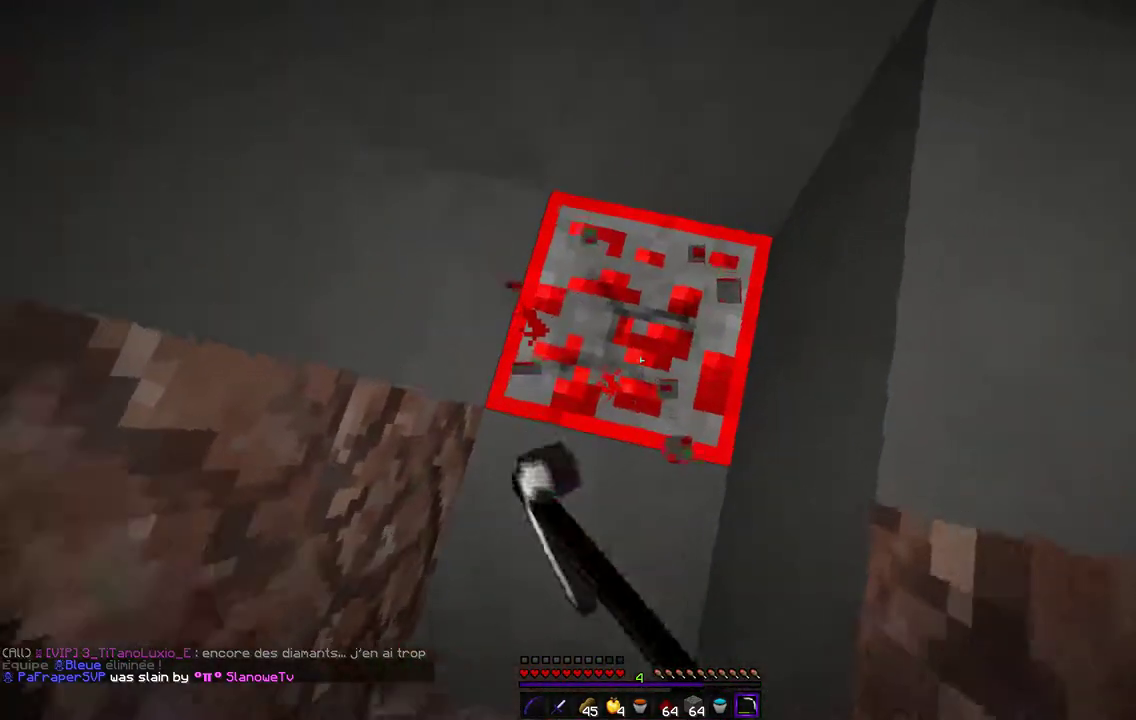
{"keys": [], "mouse": ["left"], "events": [[102, "z", "up"]]}
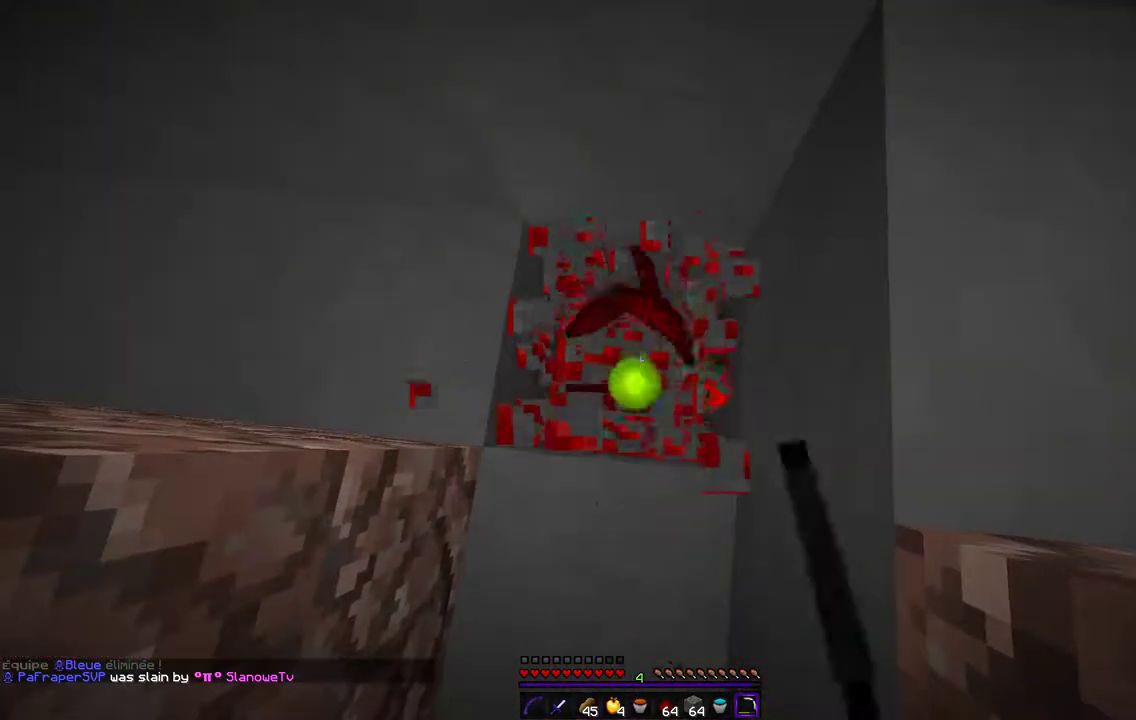
{"keys": [], "mouse": [], "events": [[152, "mouse_right", "down"], [372, "mouse_right", "up"], [490, "mouse_left", "up"]]}
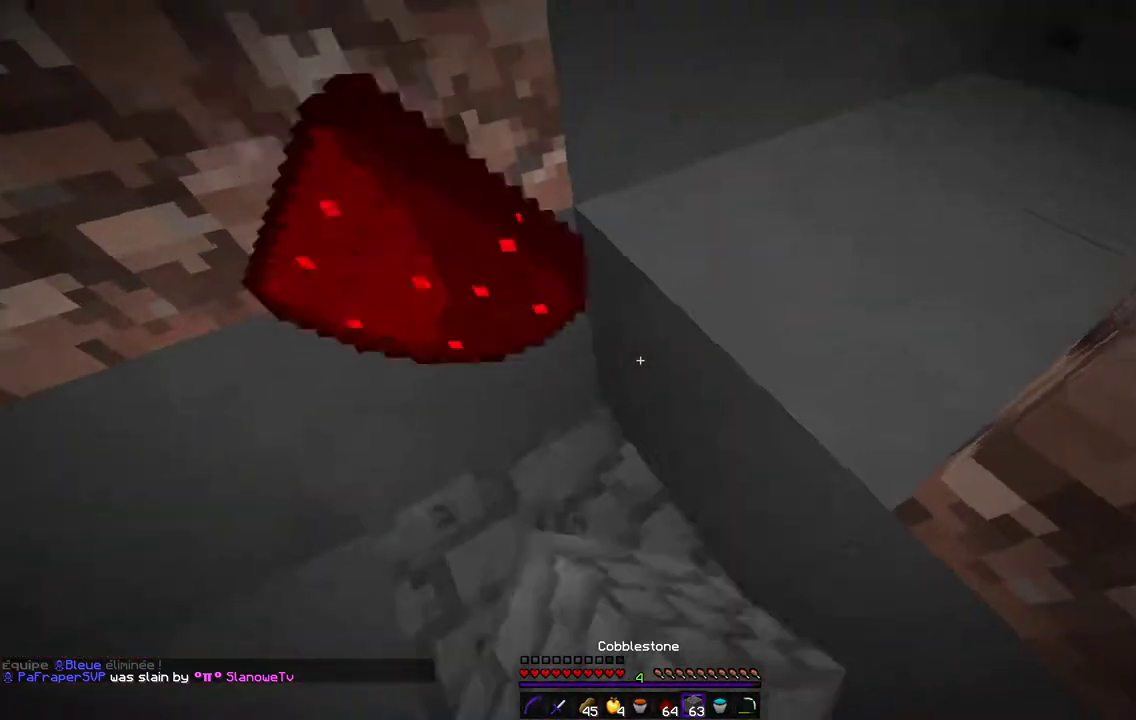
{"keys": ["q", "z"], "mouse": ["left"], "events": [[51, "mouse_left", "down"], [136, "q", "down"], [474, "z", "down"]]}
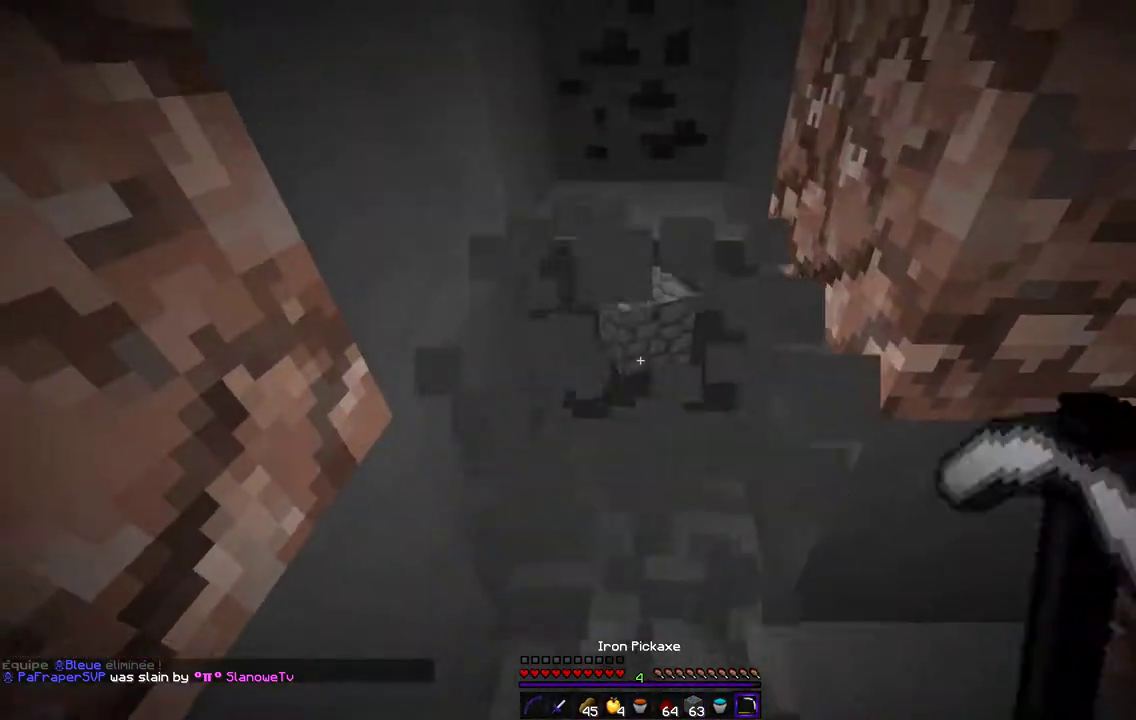
{"keys": ["z"], "mouse": ["left"], "events": [[254, "q", "up"], [254, "z", "up"], [372, "z", "down"]]}
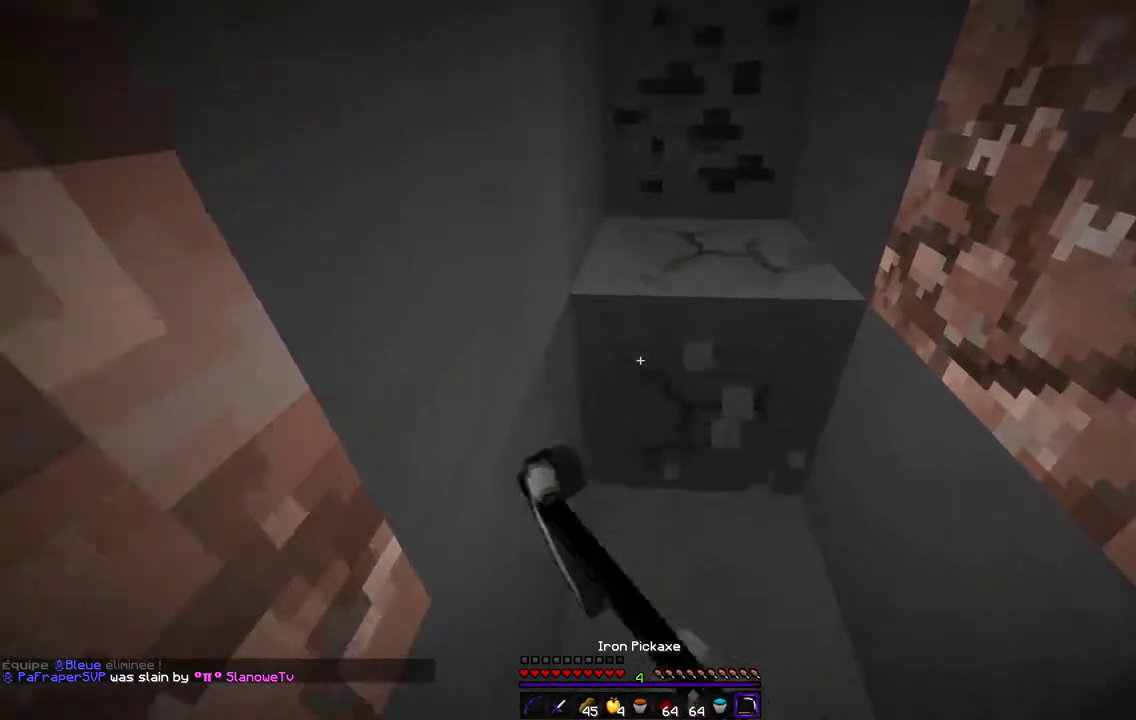
{"keys": ["z"], "mouse": ["left"], "events": []}
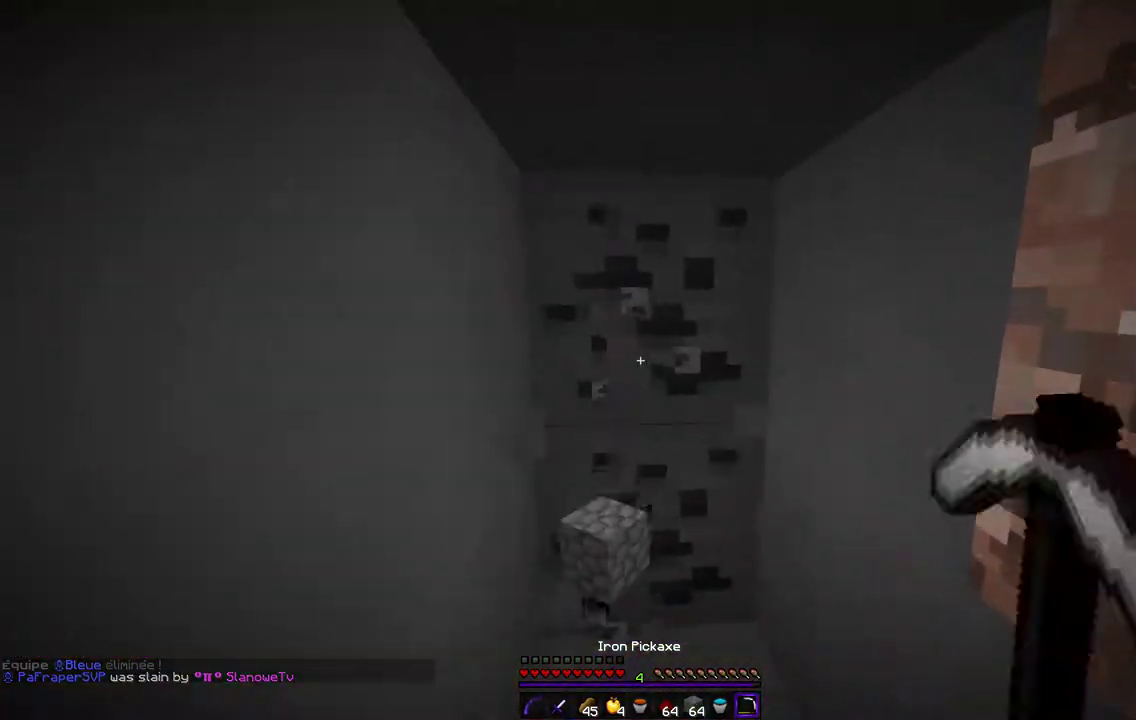
{"keys": [], "mouse": ["left"], "events": [[169, "z", "up"]]}